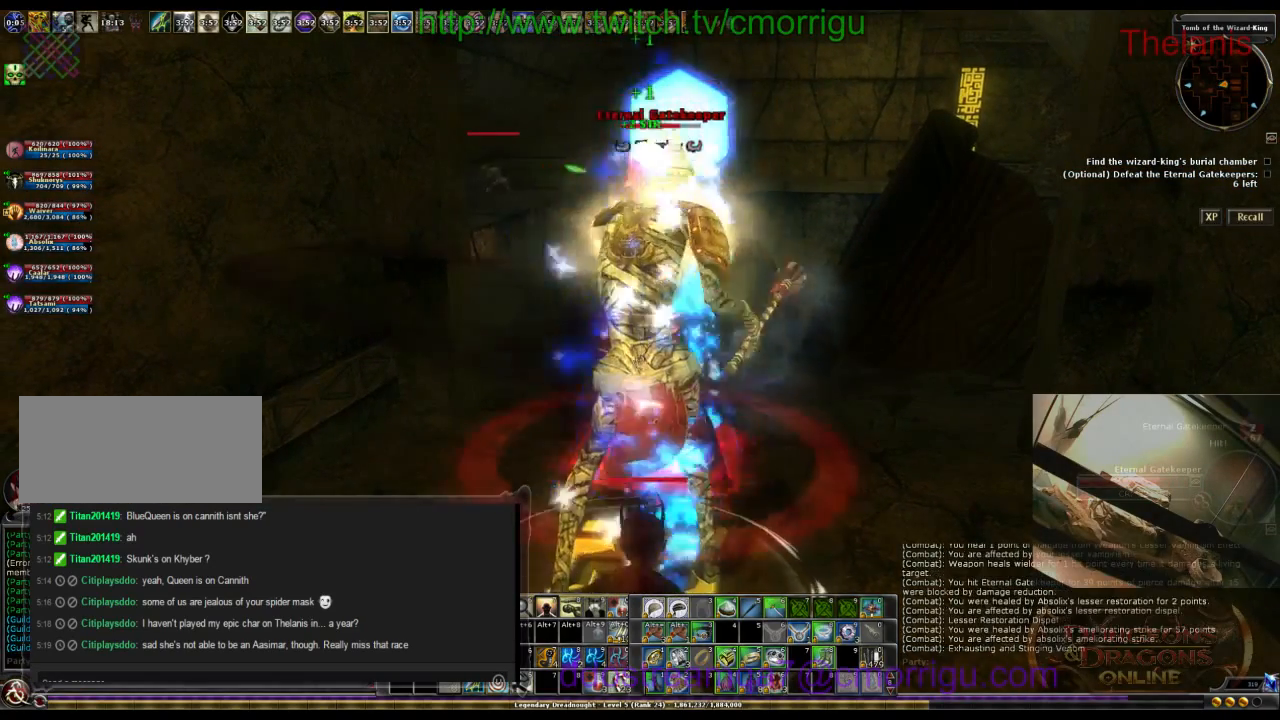
Gameplay with keyboard; each line is a JSON object with the keys held at the frame after it. "events" lists presses ("down") and releases ("up") of ".", "/", "0", "1", "2", "3", "4", "5", "6", "7", "8", "9", "a", "b", "backslash", "backspace", "c", "caps_lock", "comma", "ctrl_l", "ctrl_r", "d", "e", "equals", "escape", "f", "f1", "f10", "f11", "f12", "f2", "f3", "f4", "f5", "f6", "f7", "f8", "f9", "g", "h", "i", "j", "k", "l", "lbracket", "m", "minus", "n", "o", "p", "q", "quote", "r", "rbracket", "return", "s", "semicolon", "shift_l", "shift_r", "space", "t", "tab", "tilde", "u", "v", "w", "x", "y" and "z" between this image and that frame as [ms after this image, input, new state], when the widget could be followed in between. No other keys are recorded. Mouse input is not recorded.
{"keys": [], "events": []}
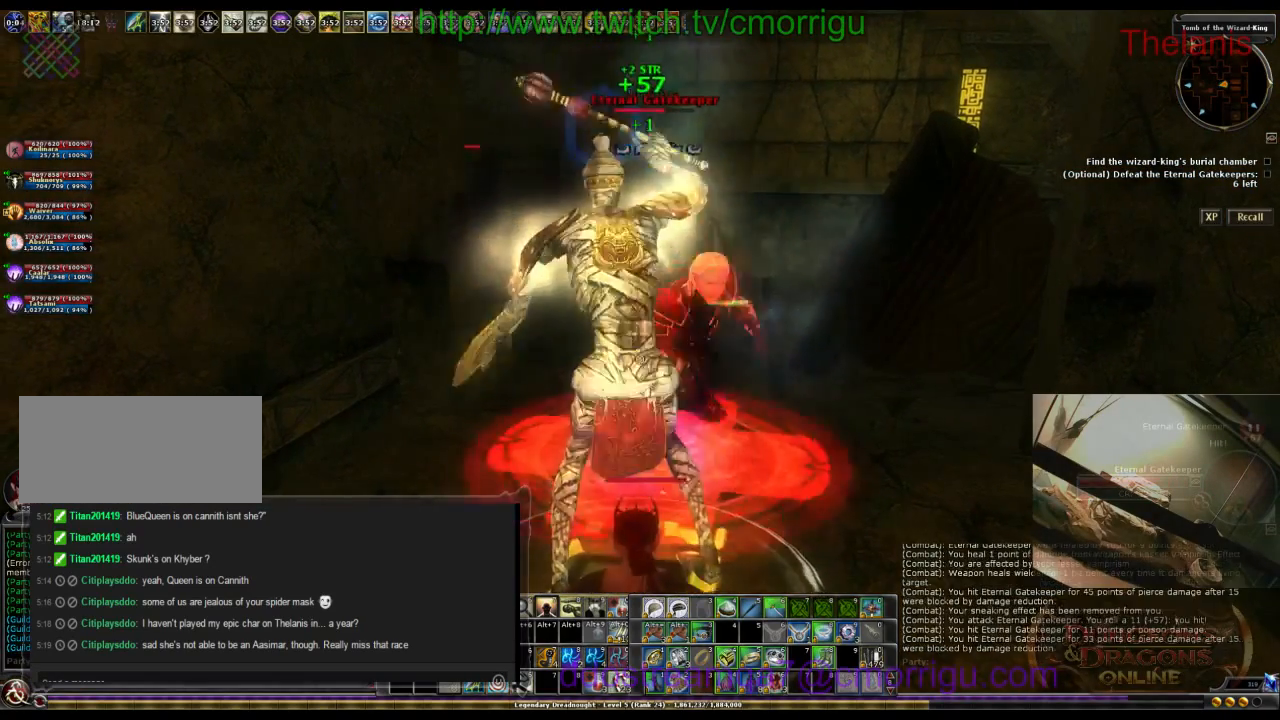
{"keys": [], "events": []}
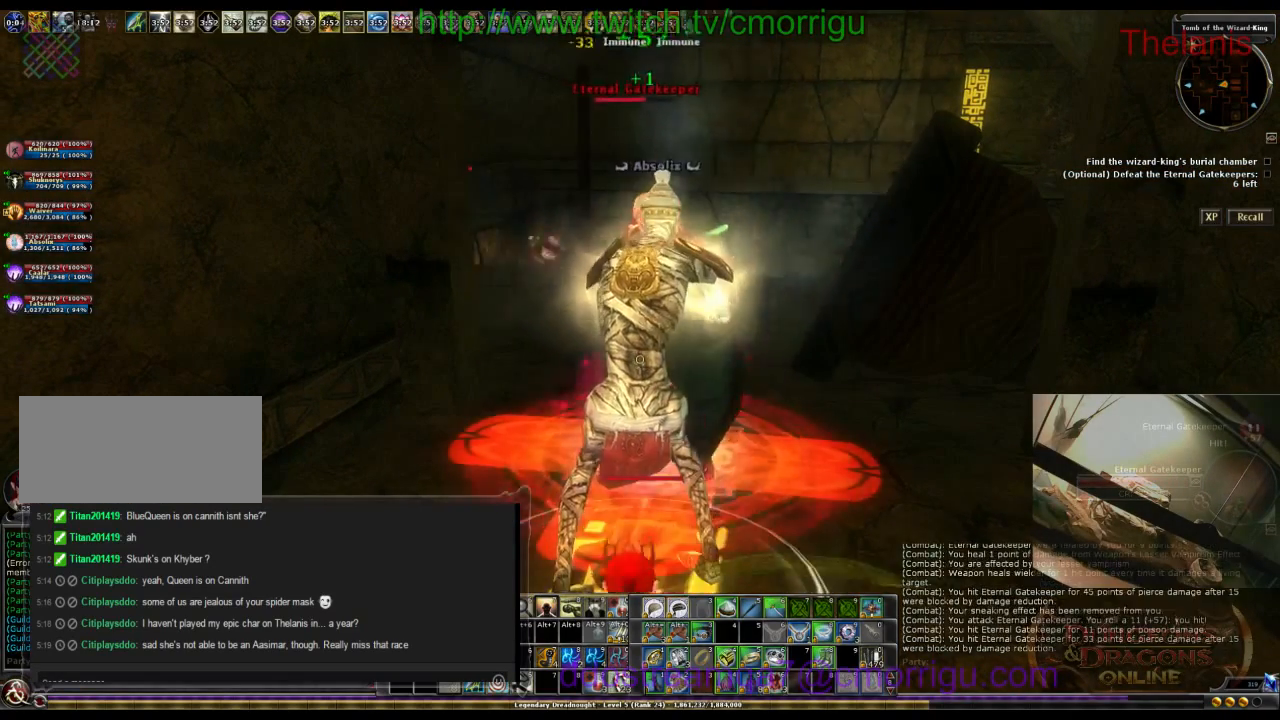
{"keys": [], "events": []}
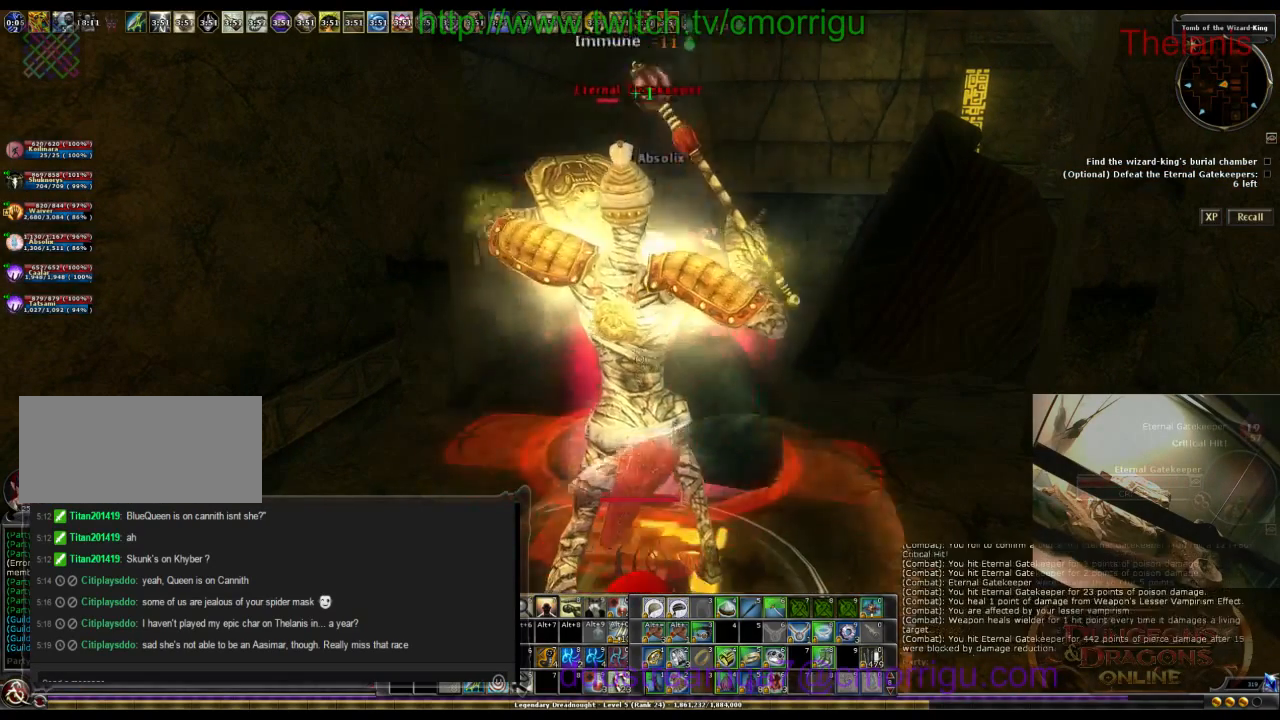
{"keys": [], "events": []}
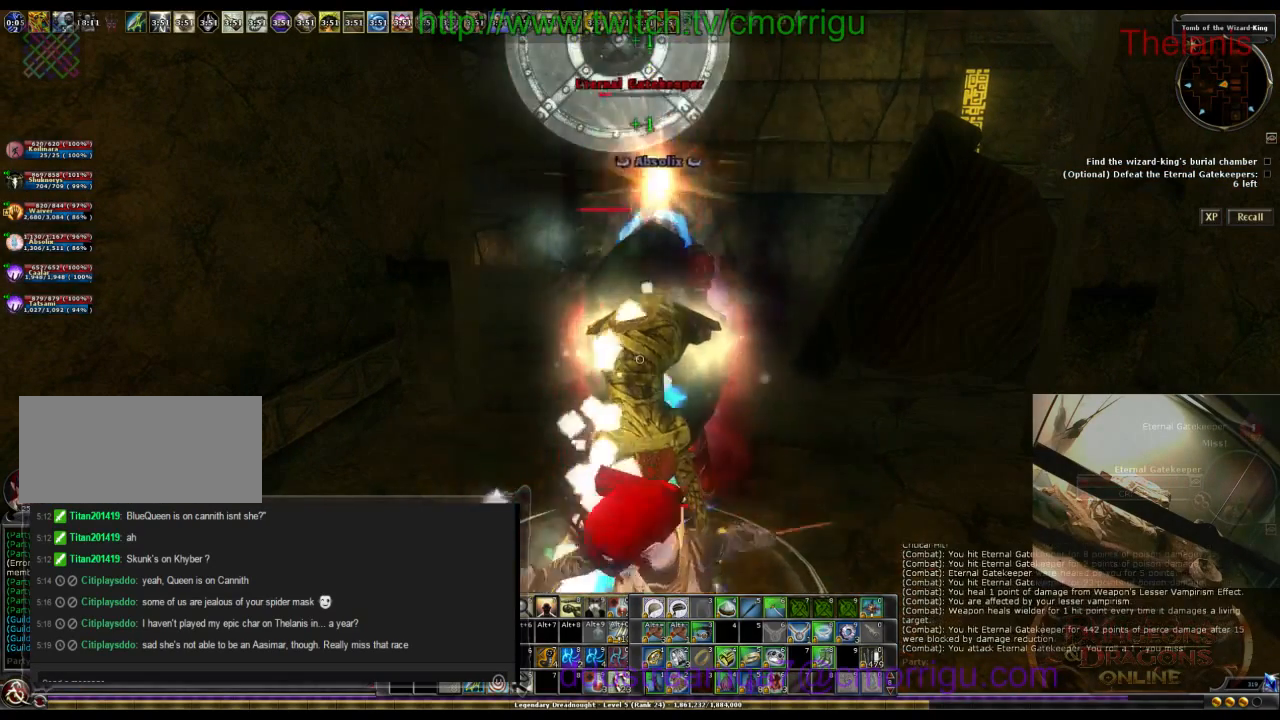
{"keys": [], "events": []}
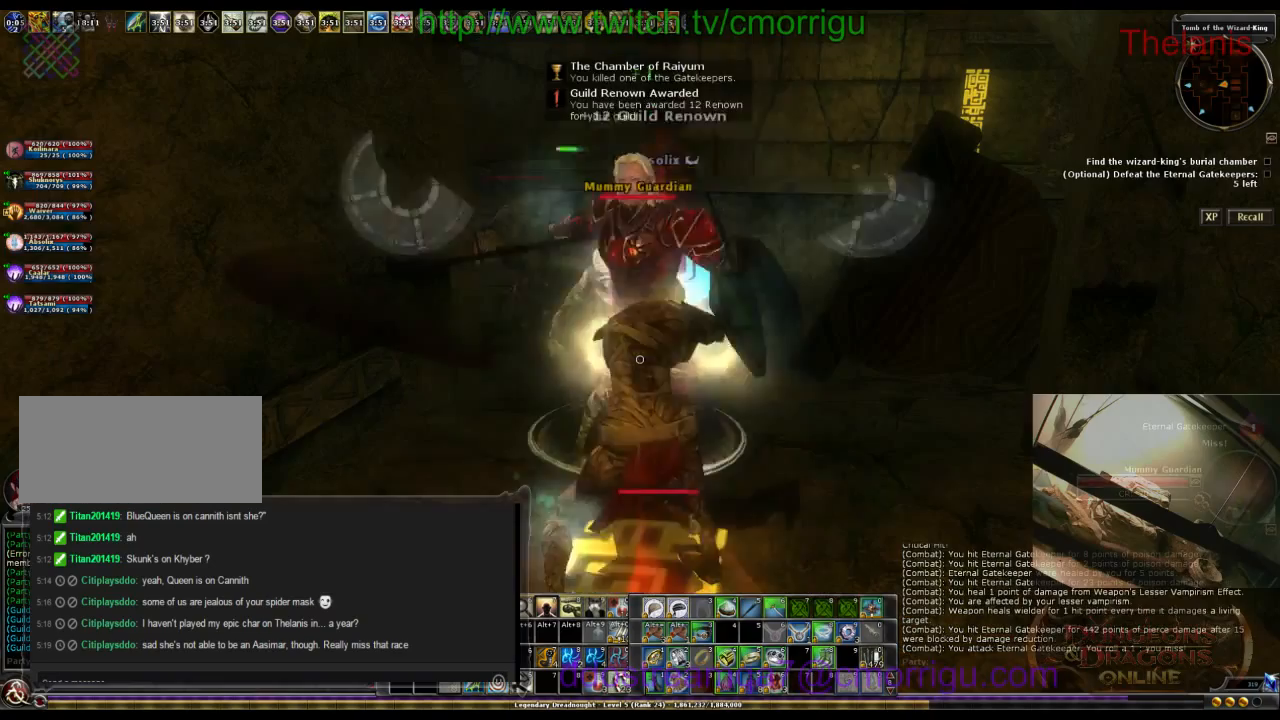
{"keys": [], "events": [[333, "d", "down"], [467, "d", "up"]]}
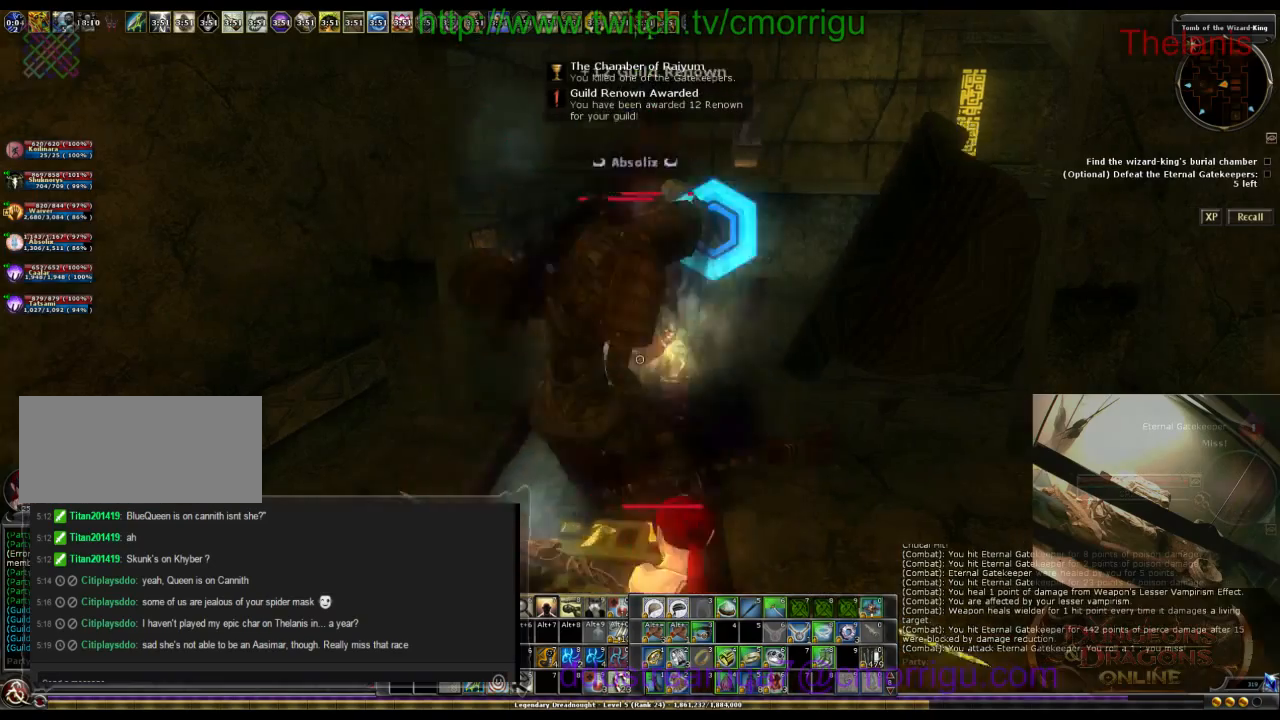
{"keys": [], "events": []}
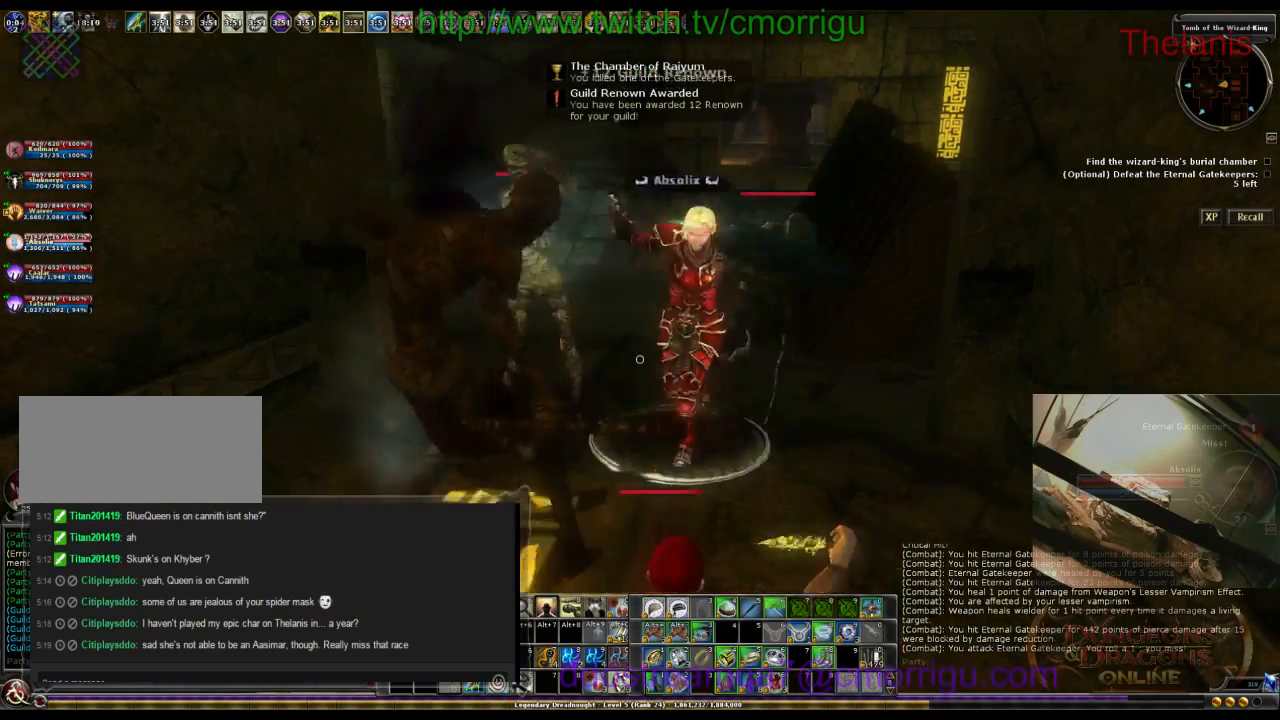
{"keys": ["a"], "events": [[300, "a", "down"]]}
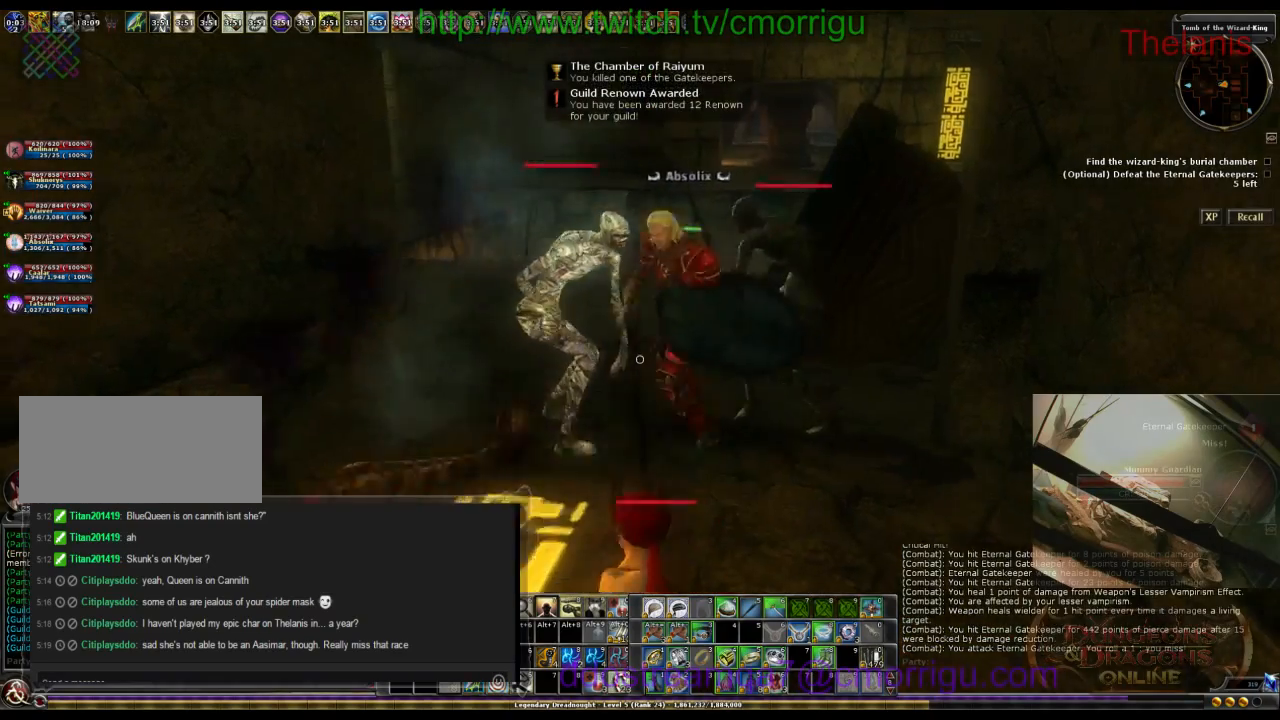
{"keys": [], "events": [[300, "a", "up"], [300, "w", "down"], [433, "w", "up"]]}
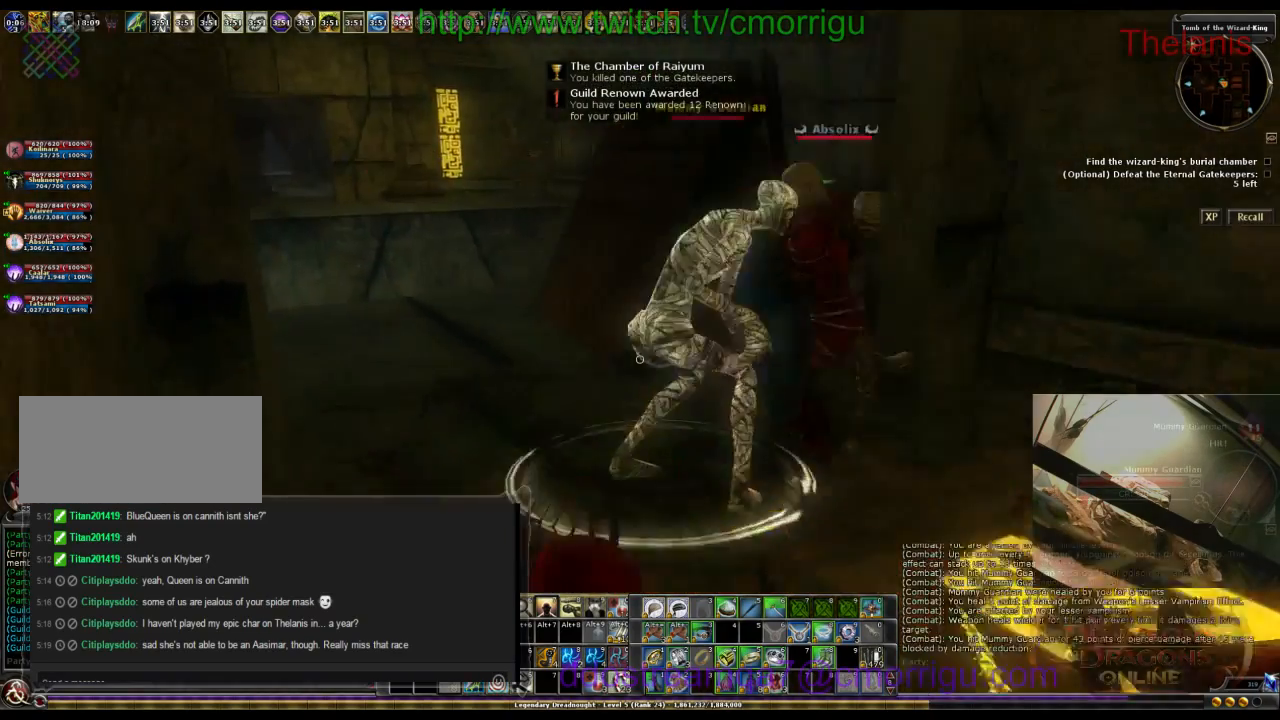
{"keys": [], "events": [[333, "w", "down"], [467, "w", "up"]]}
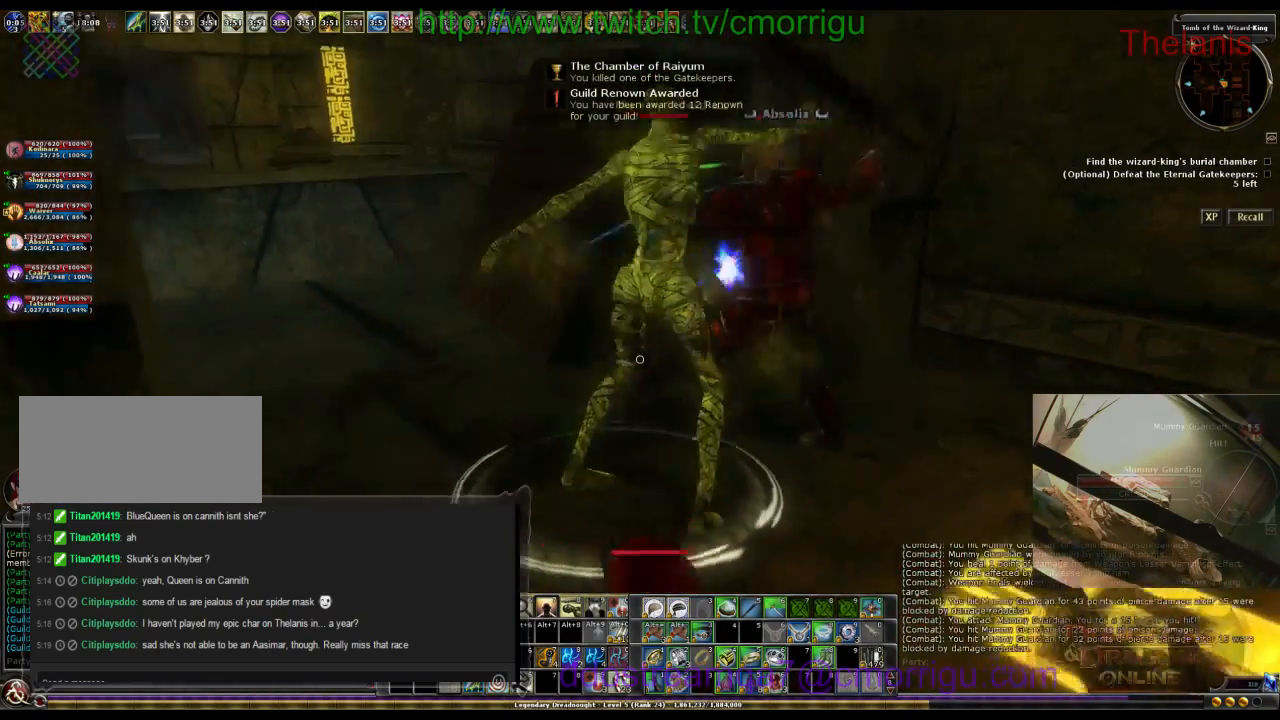
{"keys": [], "events": []}
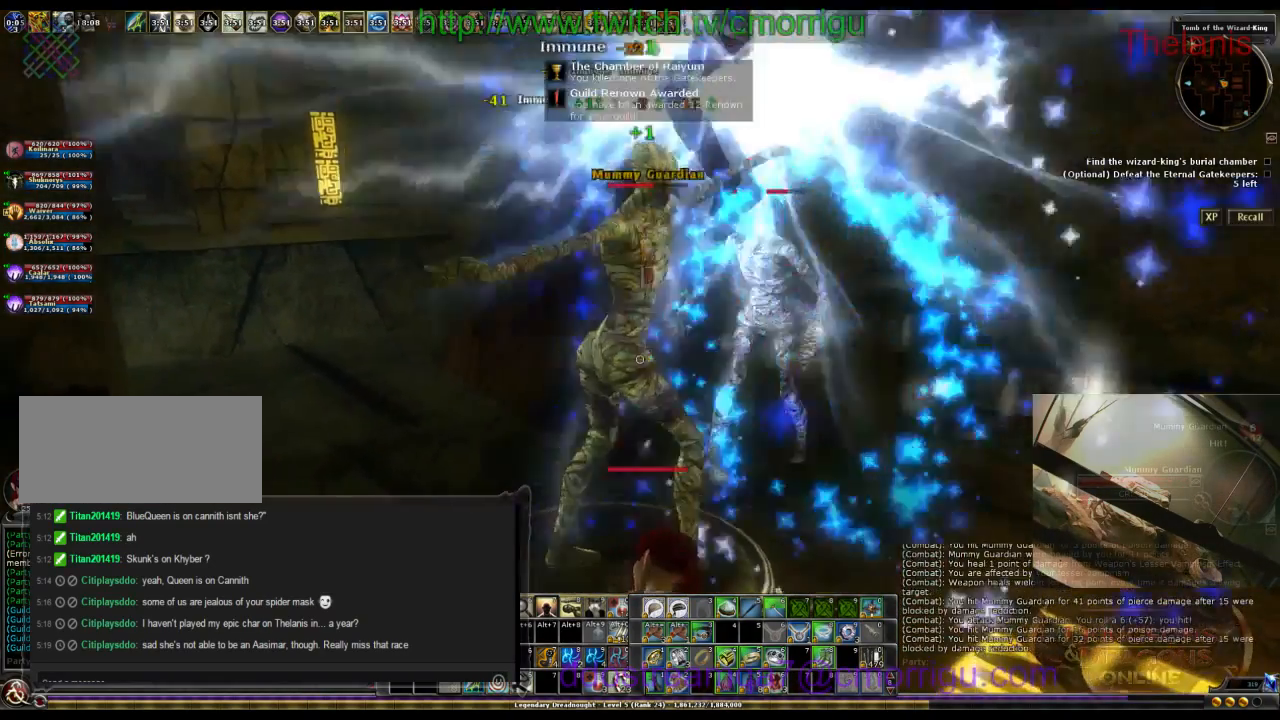
{"keys": [], "events": []}
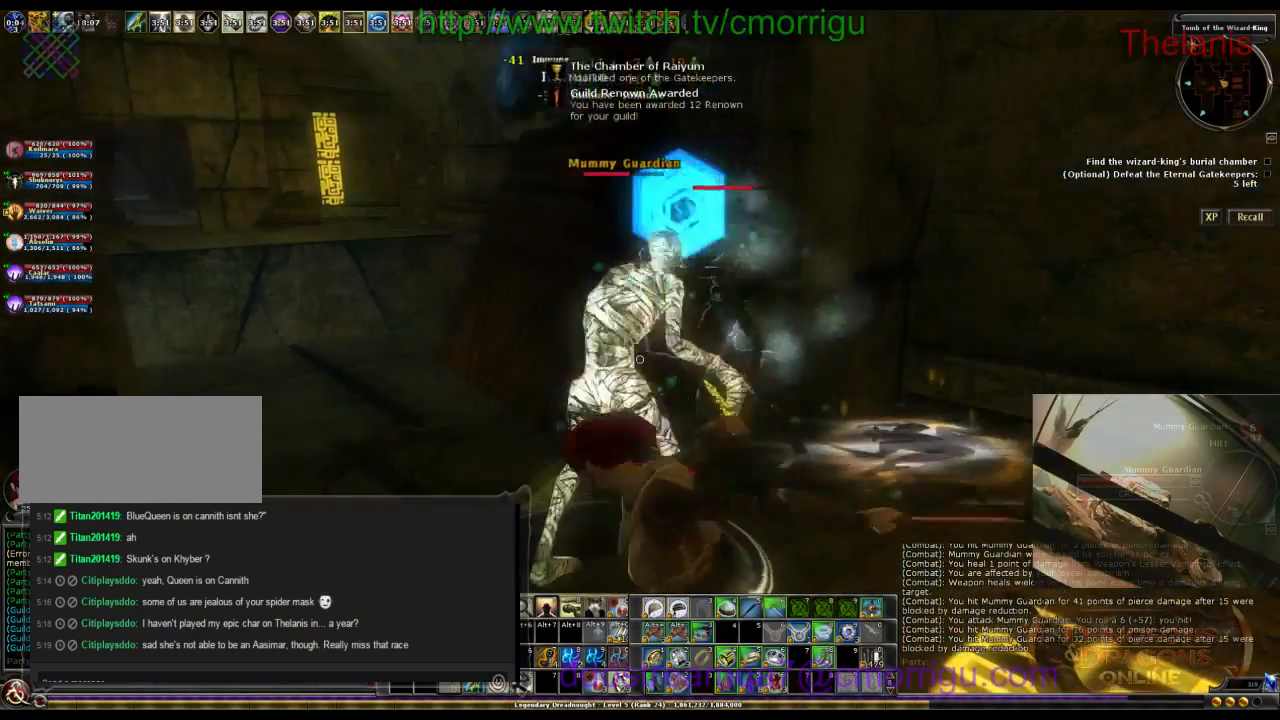
{"keys": [], "events": []}
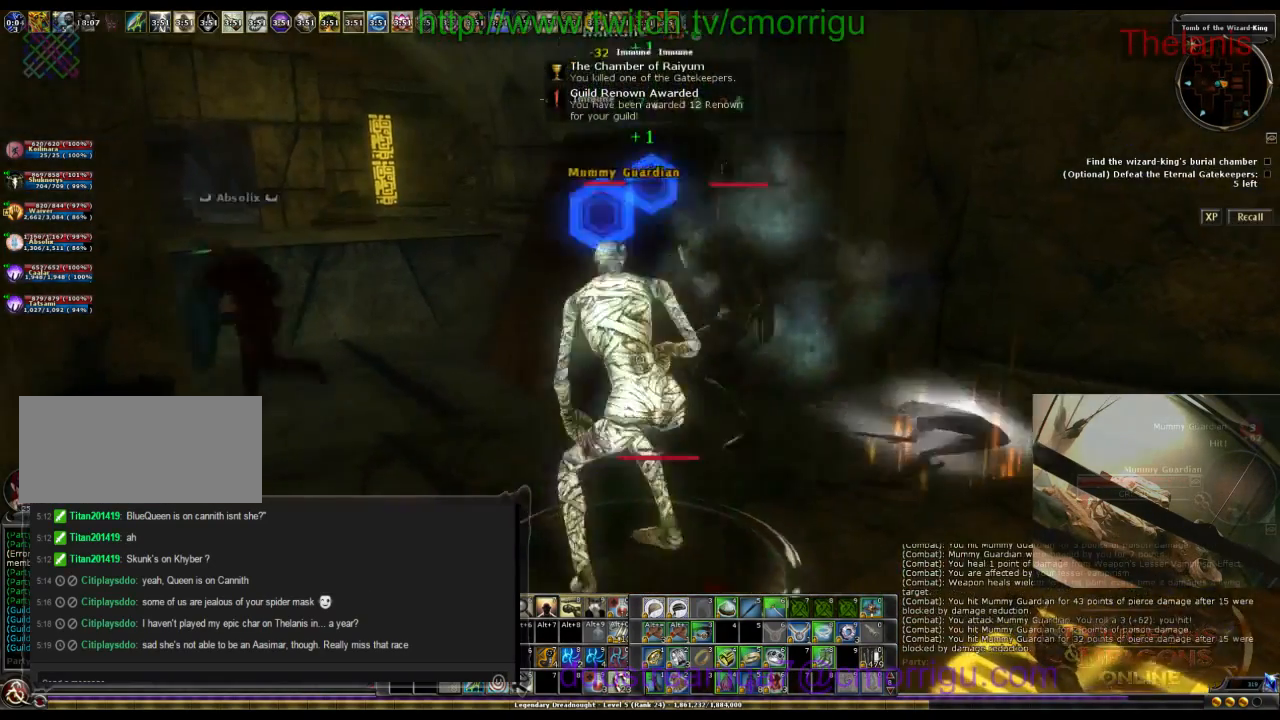
{"keys": ["w"], "events": [[33, "w", "down"], [133, "w", "up"], [367, "w", "down"]]}
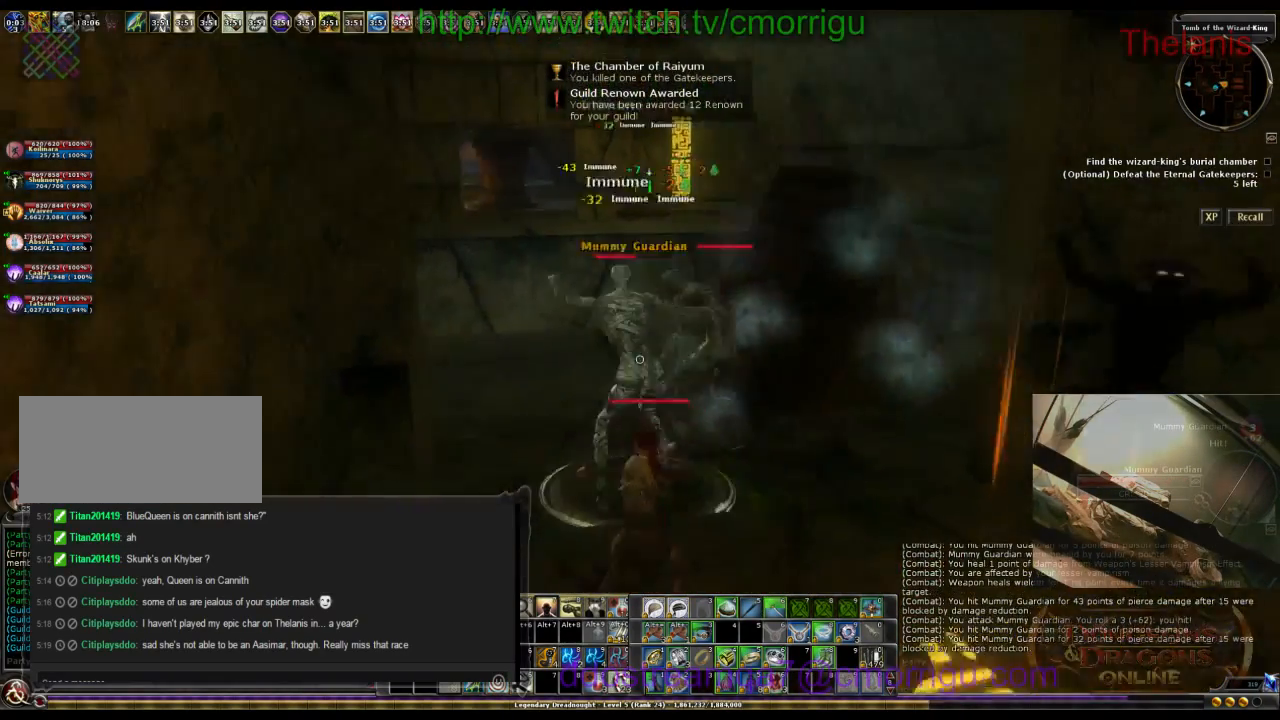
{"keys": [], "events": [[167, "d", "down"], [267, "d", "up"], [367, "w", "up"]]}
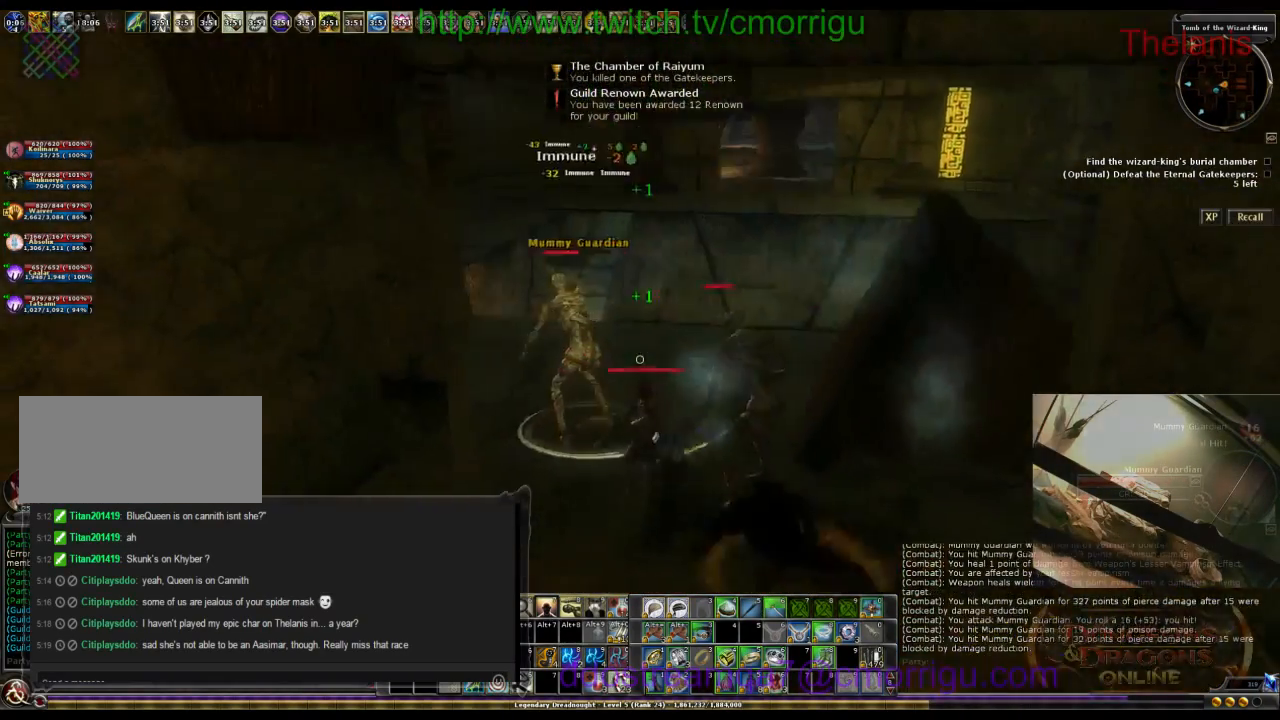
{"keys": ["w"], "events": [[200, "w", "down"], [233, "a", "down"], [467, "a", "up"]]}
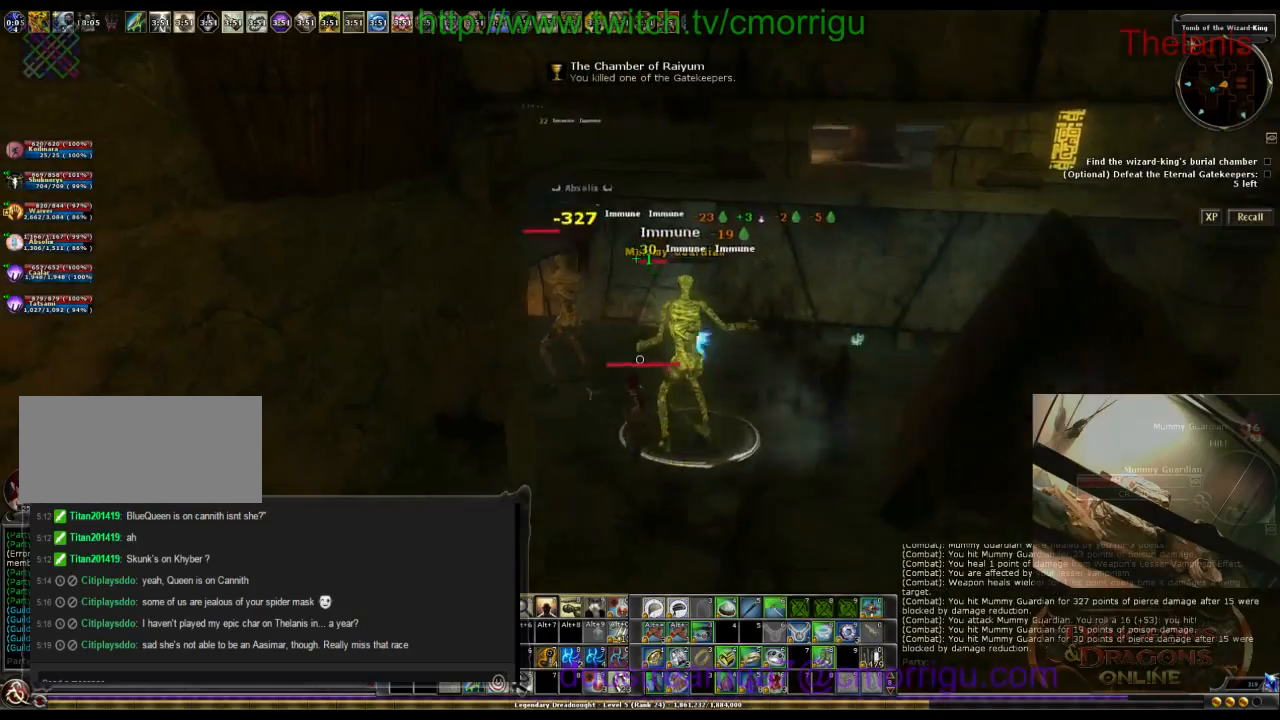
{"keys": ["a", "w"], "events": [[400, "a", "down"]]}
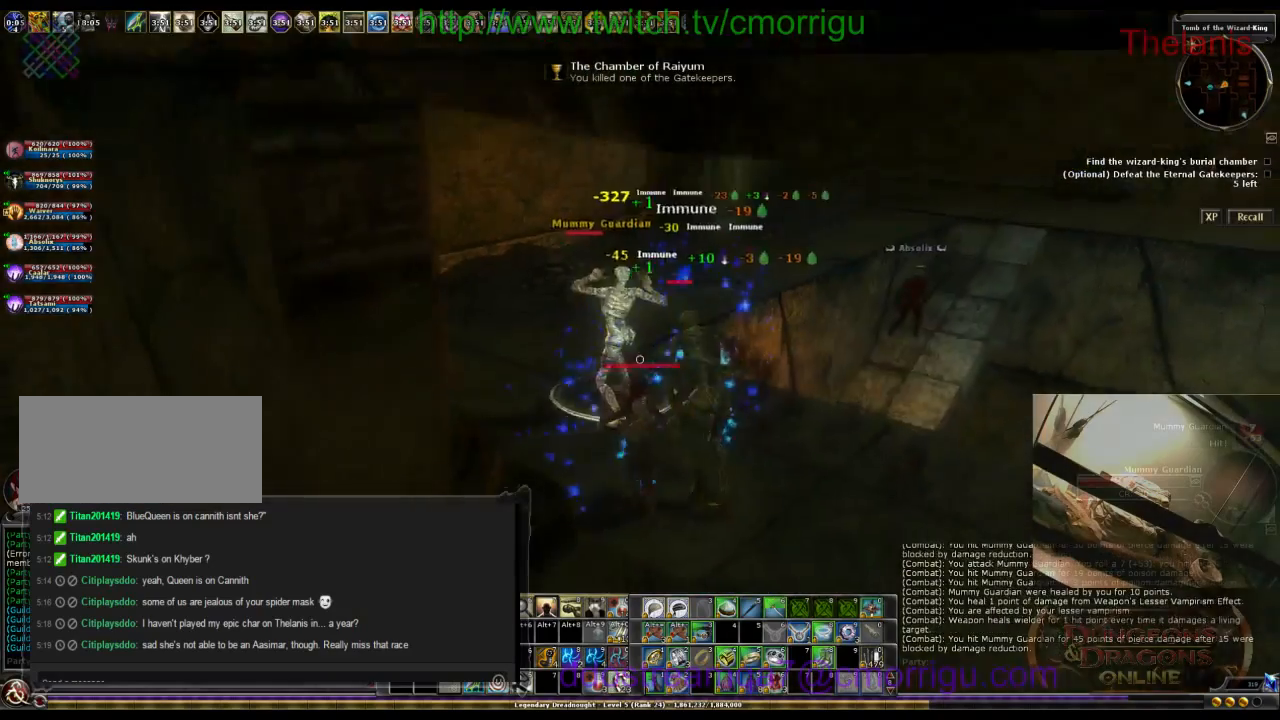
{"keys": ["w"], "events": [[100, "a", "up"]]}
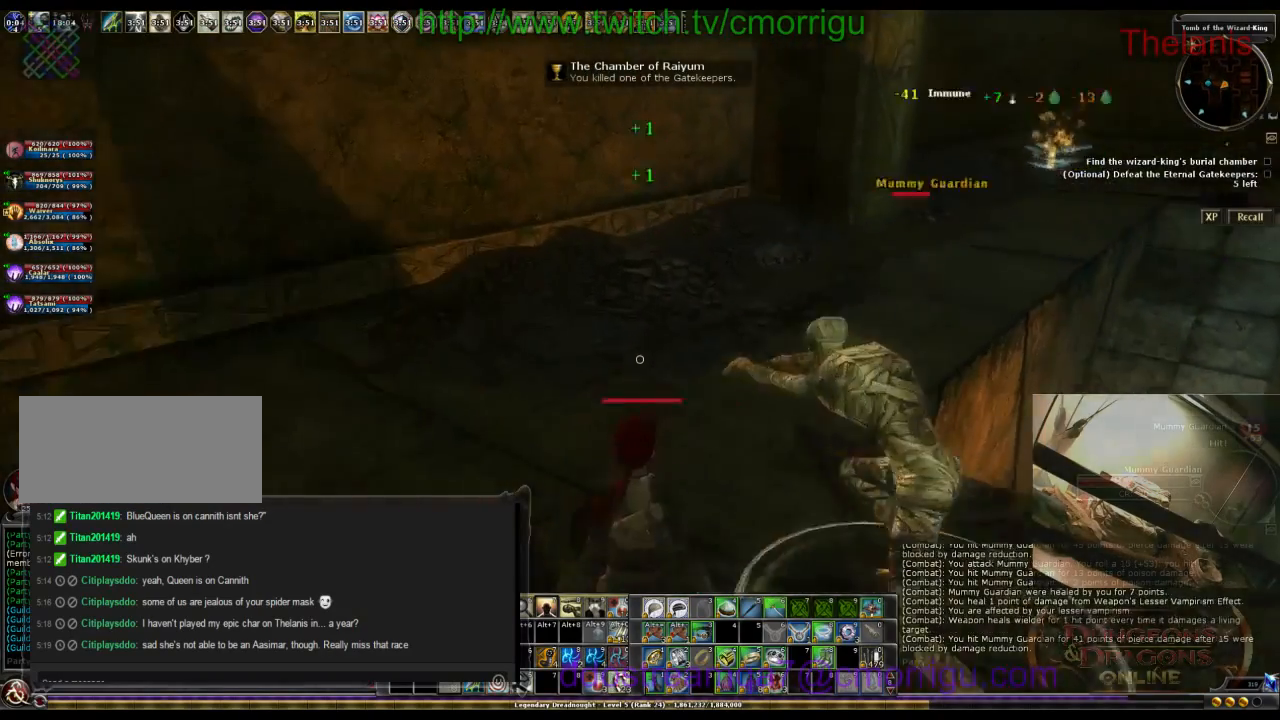
{"keys": ["w"], "events": []}
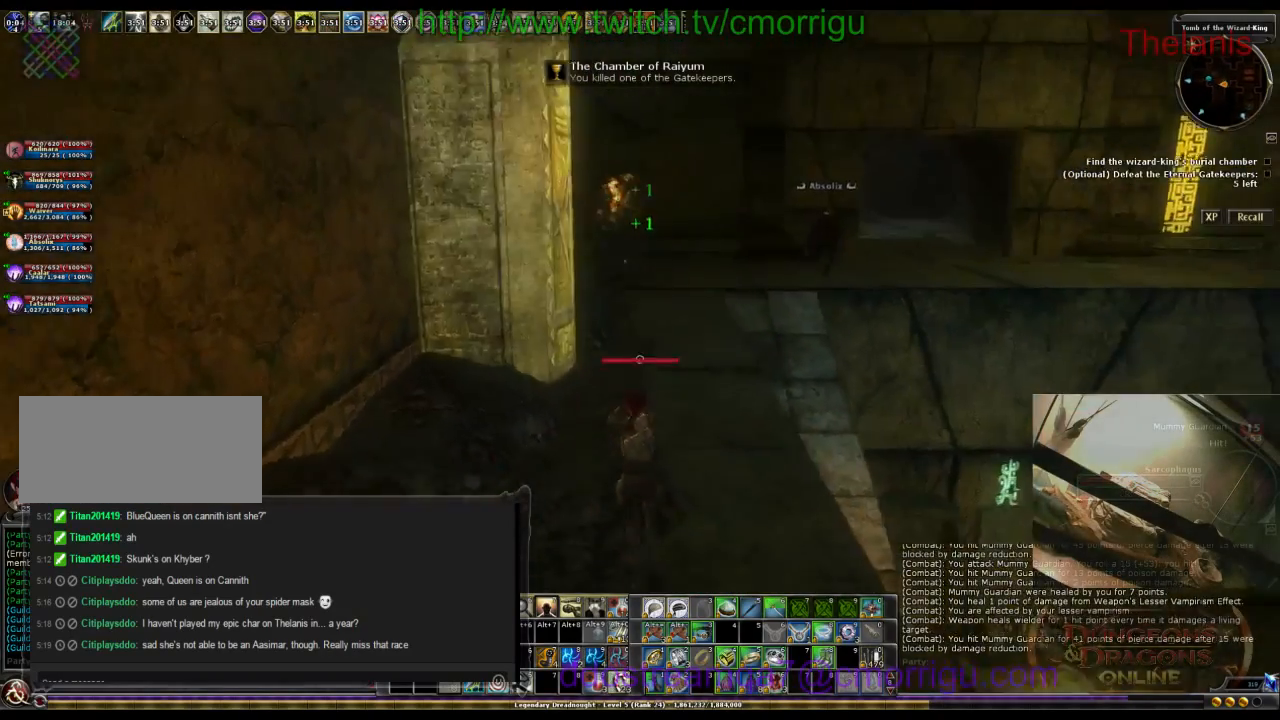
{"keys": ["w"], "events": []}
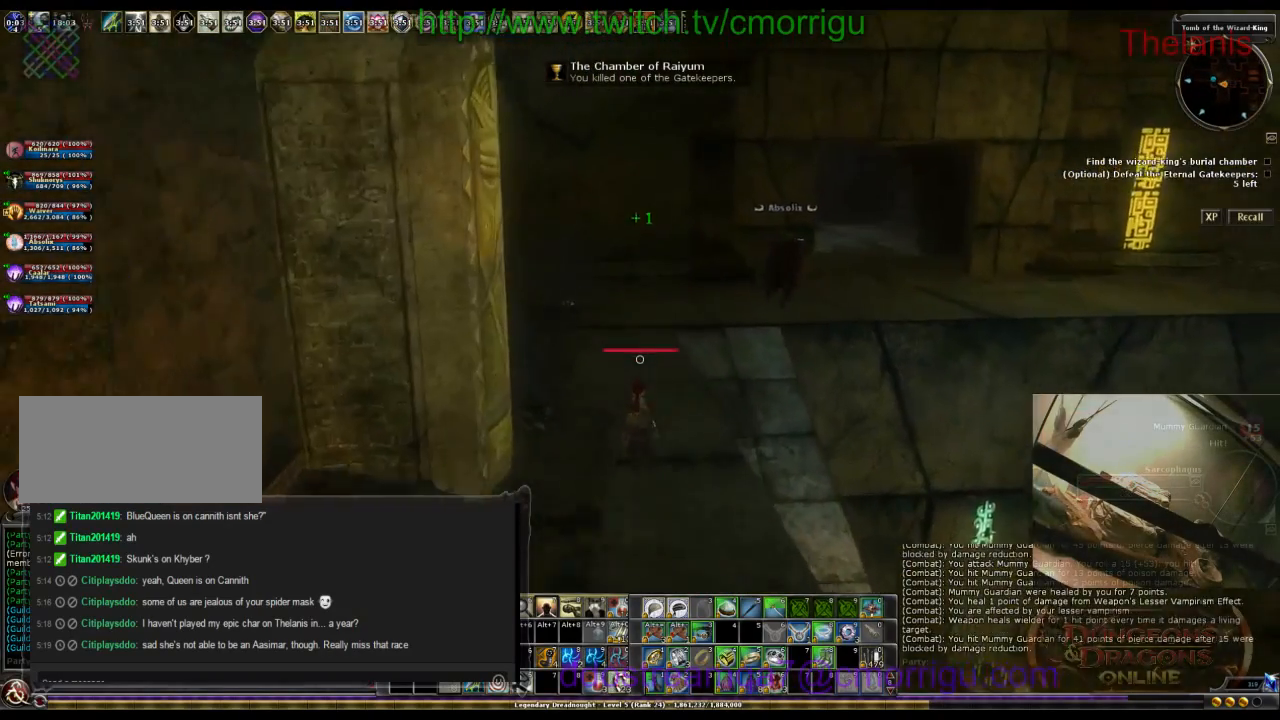
{"keys": ["w"], "events": []}
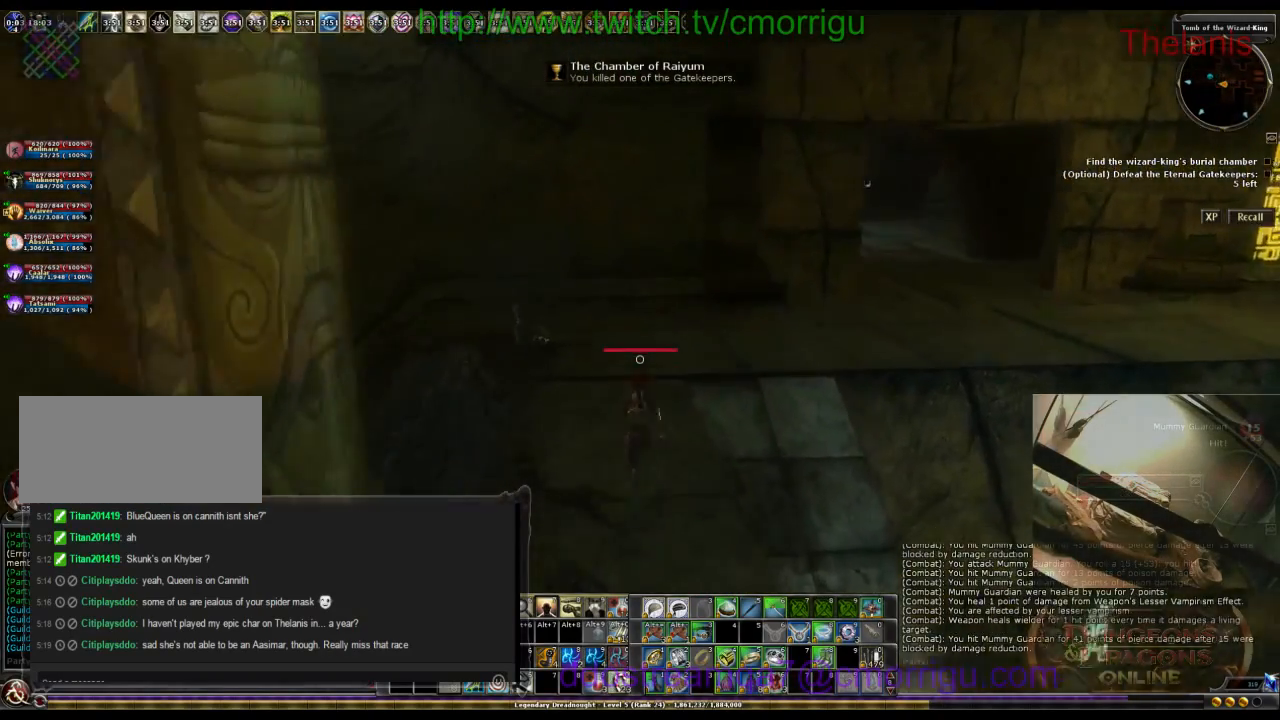
{"keys": ["w"], "events": []}
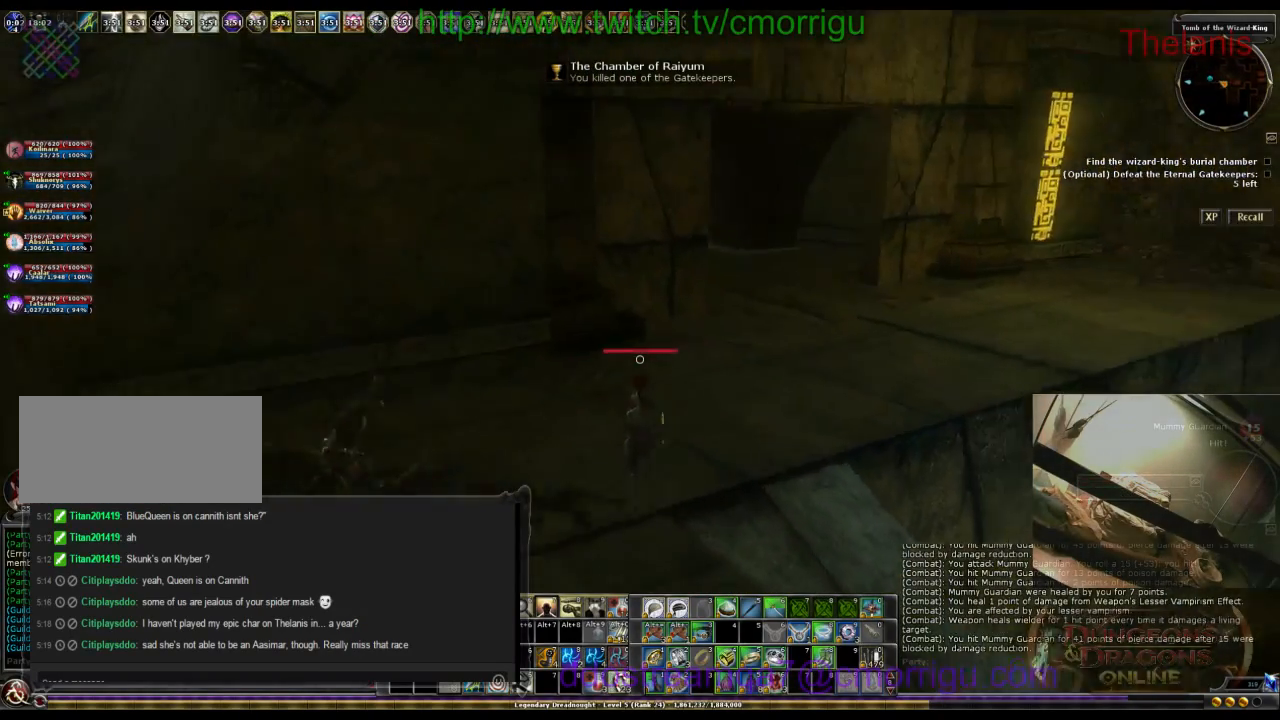
{"keys": ["w"], "events": []}
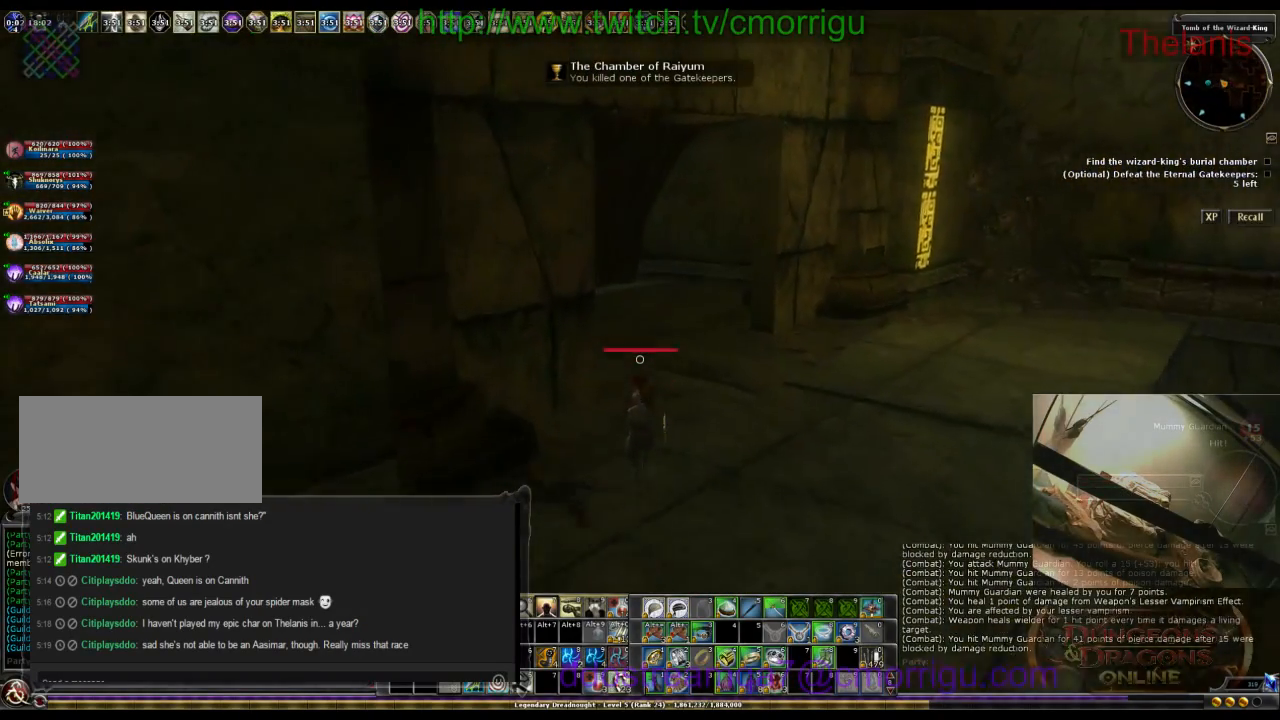
{"keys": ["w"], "events": []}
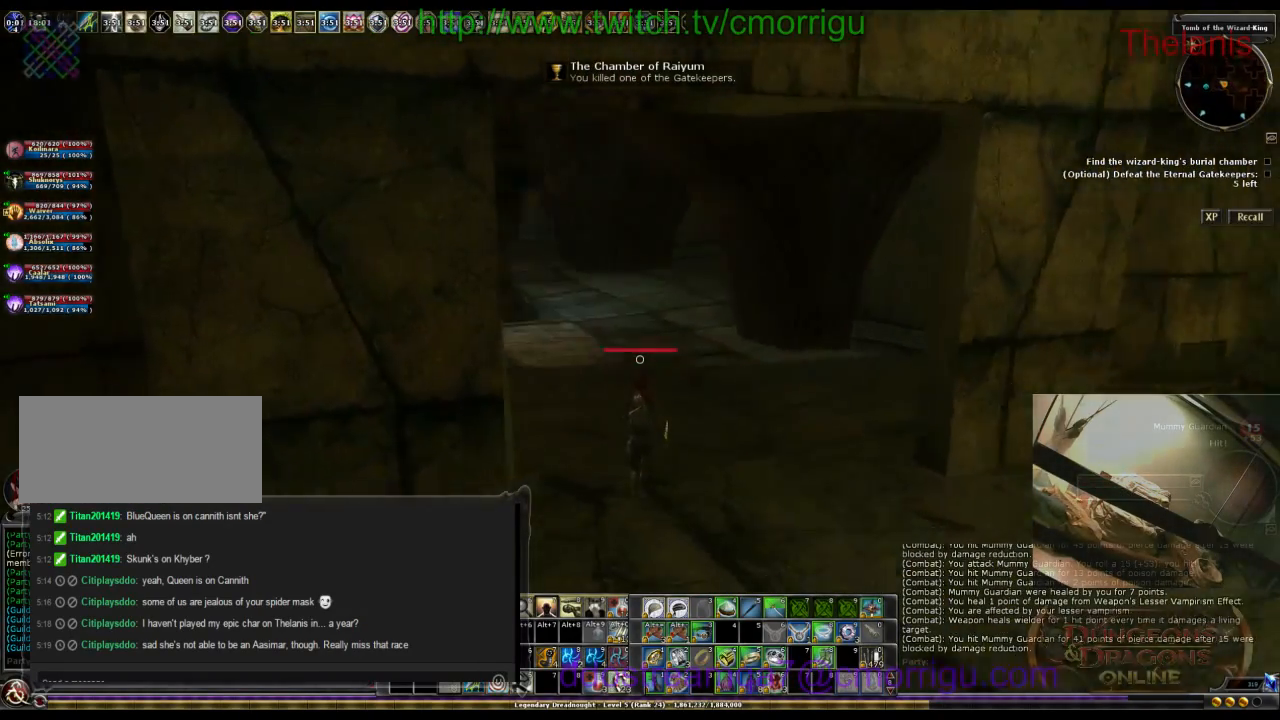
{"keys": ["w"], "events": []}
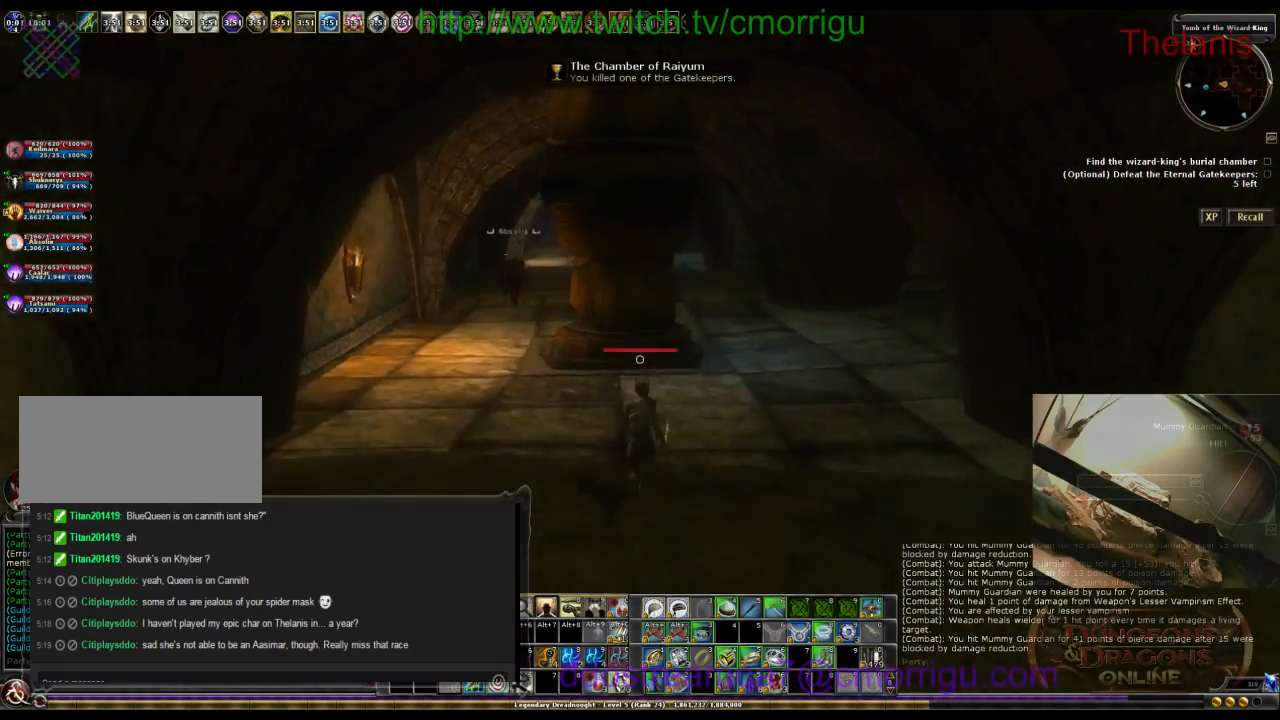
{"keys": ["w"], "events": []}